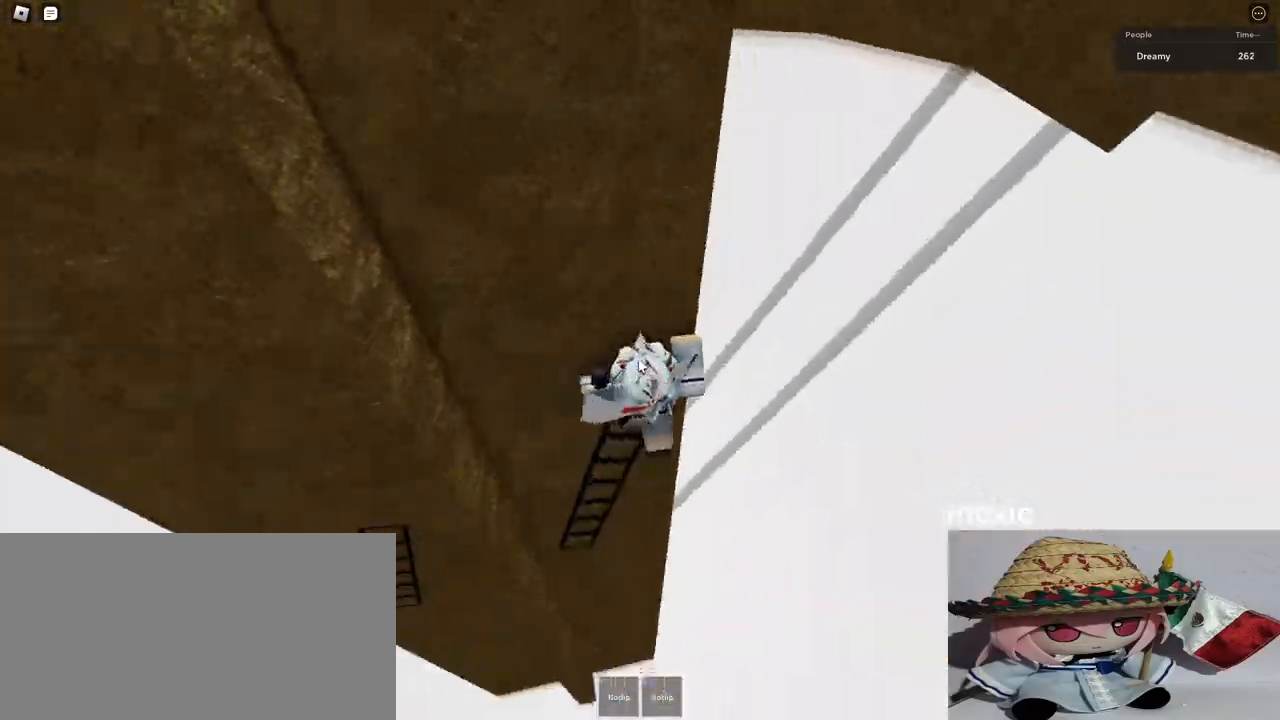
Gameplay with keyboard and mouse; each line is a JSON object with the keys and mouse buttons held at the frame after it. "events" lists presses ("down") and releases ("up") of "a", "ctrl", "d", "e", "q", "s", "shift", "space", "w", "mouse_left", "mouse_wheel", "mouse_right", "mouse_mb4" and "mouse_mb5" between this image and that frame as [ms after this image, input, new state], when the widget could be followed in between. "mouse_left", "mouse_wheel", "mouse_right", "mouse_mb4", "mouse_mb5" = the "left", "wheel", "right", "mb4", "mb5" buttons of the "mouse" list. No other keys are recorded. "wheel" means that the mouse wheel is clicked or scrolled. Mouse movement is not recorded.
{"keys": ["d", "space", "w"], "mouse": ["right"], "events": [[100, "shift", "down"], [100, "w", "down"], [217, "shift", "up"], [233, "w", "up"], [400, "d", "down"], [400, "w", "down"], [483, "space", "down"]]}
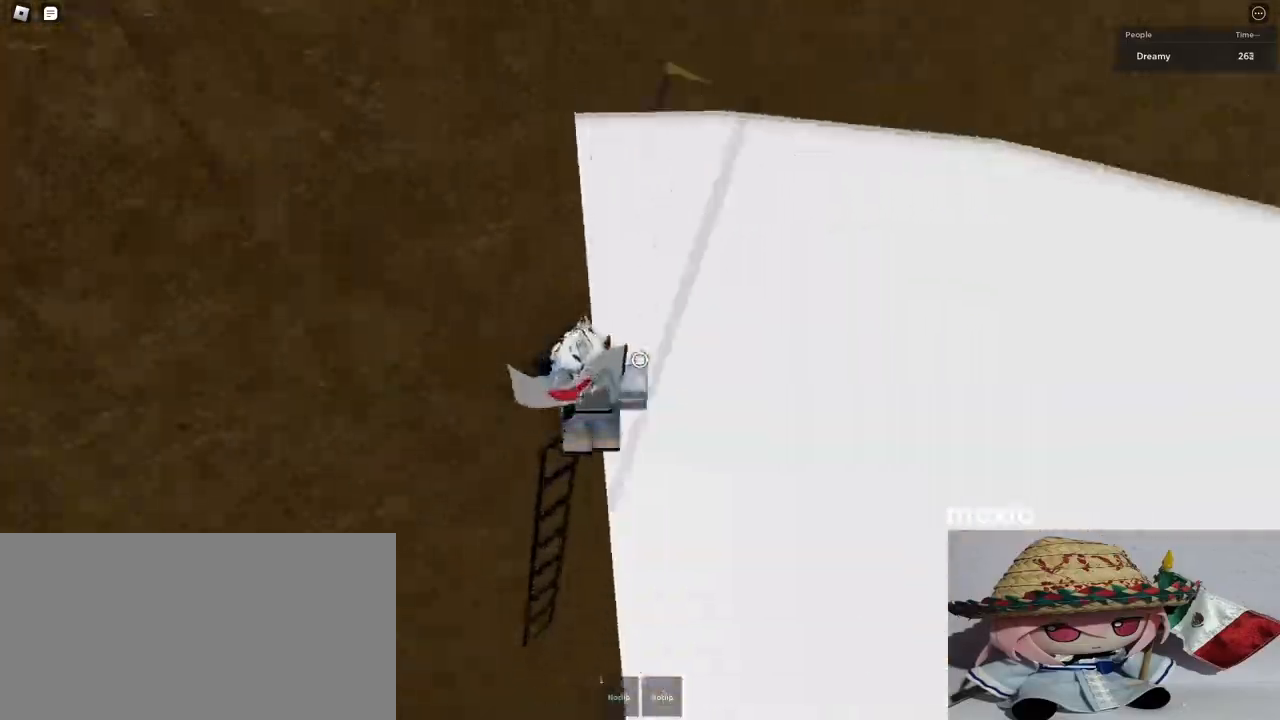
{"keys": ["d", "w"], "mouse": ["right"], "events": [[133, "space", "up"]]}
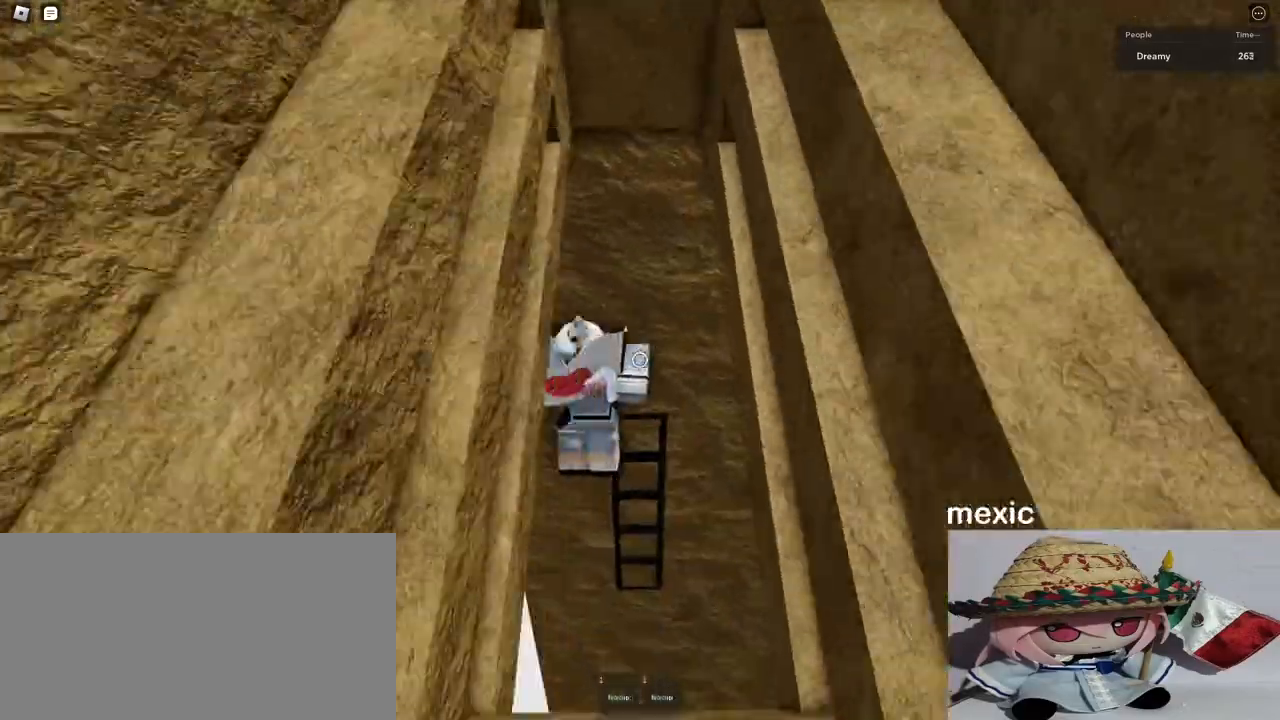
{"keys": ["w"], "mouse": ["right"], "events": [[67, "d", "up"]]}
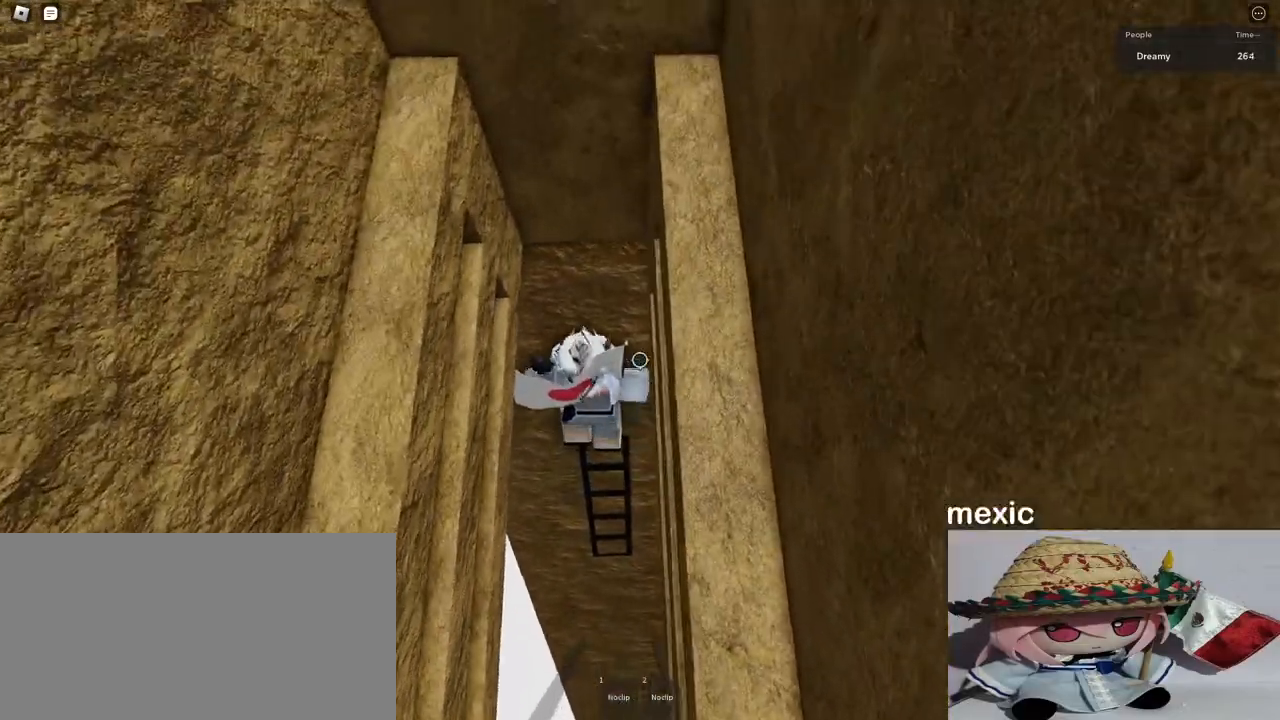
{"keys": [], "mouse": ["right"], "events": [[133, "mouse_right", "up"], [150, "shift", "down"], [150, "w", "up"], [200, "mouse_right", "down"], [217, "shift", "up"]]}
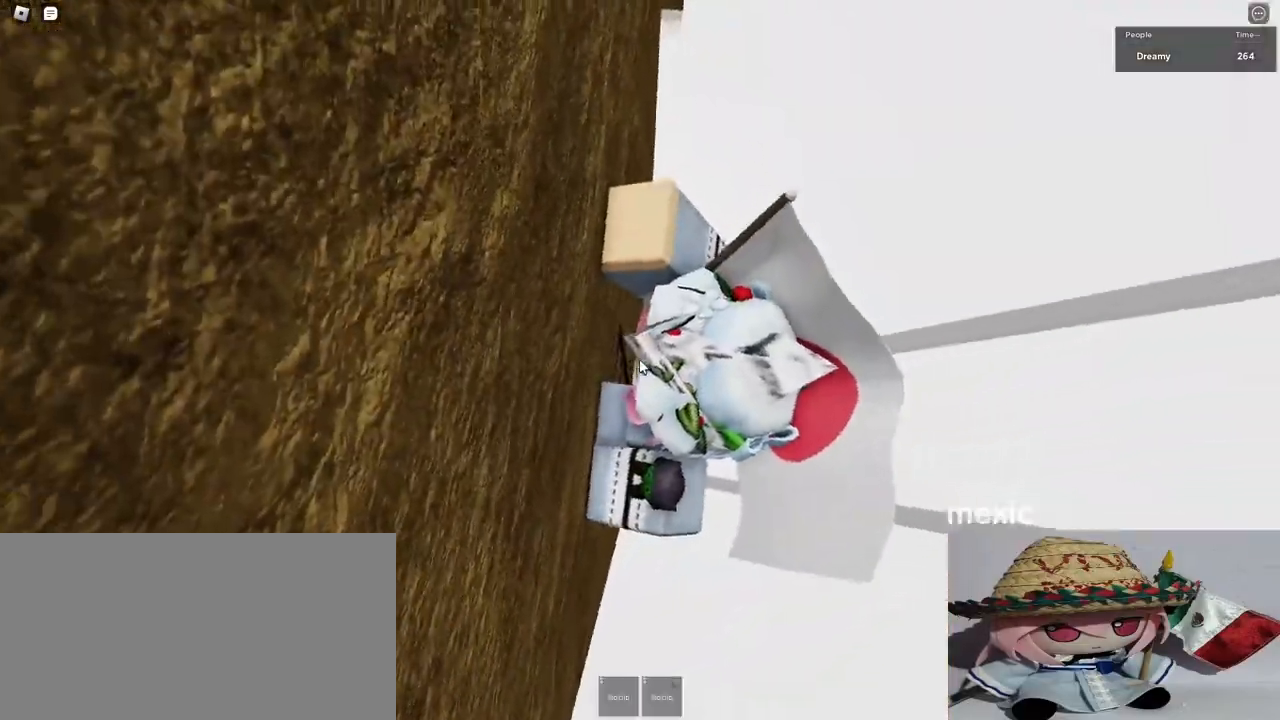
{"keys": ["d", "w"], "mouse": ["right"], "events": [[233, "d", "down"], [233, "shift", "down"], [300, "space", "down"], [333, "shift", "up"], [383, "space", "up"], [467, "w", "down"]]}
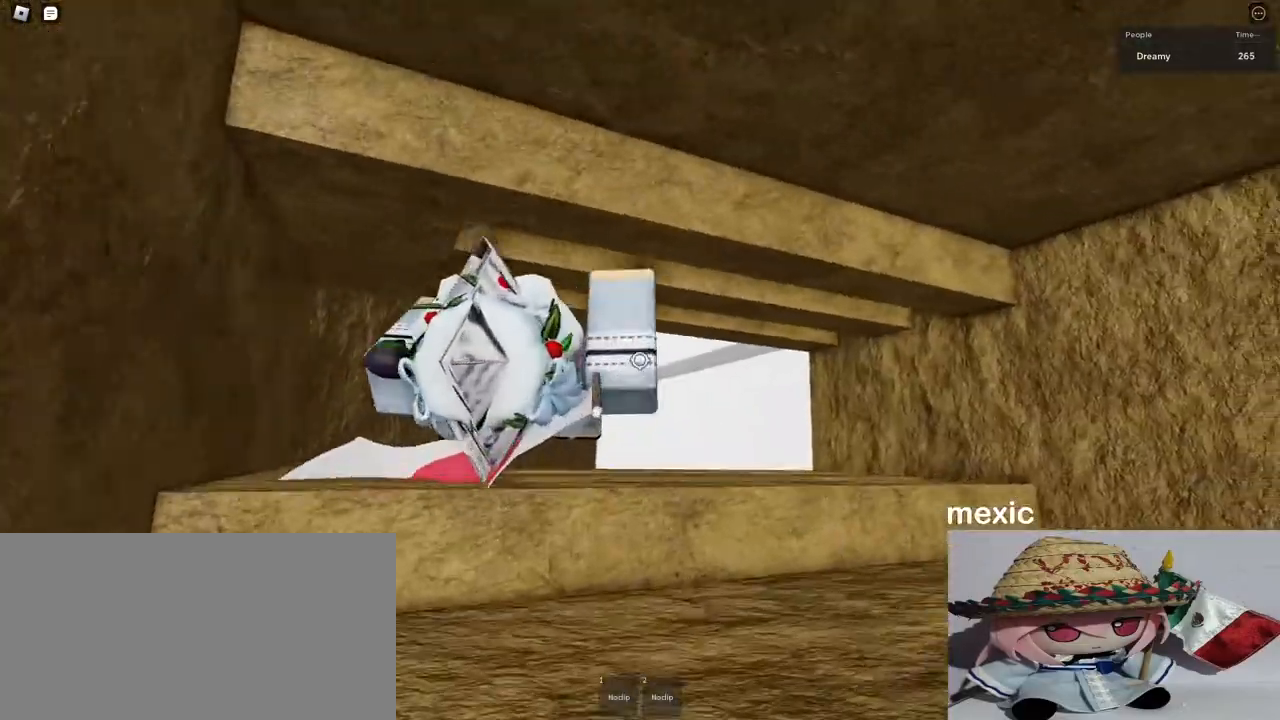
{"keys": ["d", "w"], "mouse": ["right"], "events": [[50, "d", "up"], [350, "d", "down"]]}
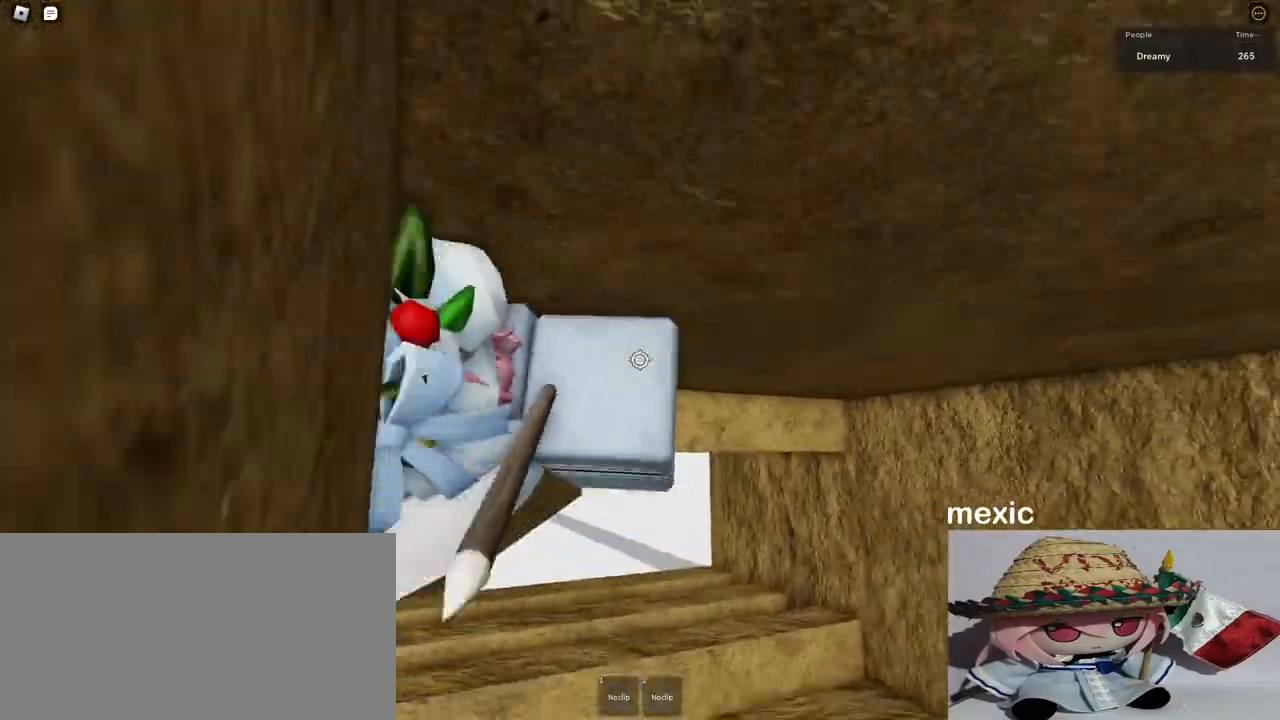
{"keys": [], "mouse": ["right"], "events": [[117, "w", "up"], [250, "w", "down"], [417, "w", "up"], [467, "d", "up"]]}
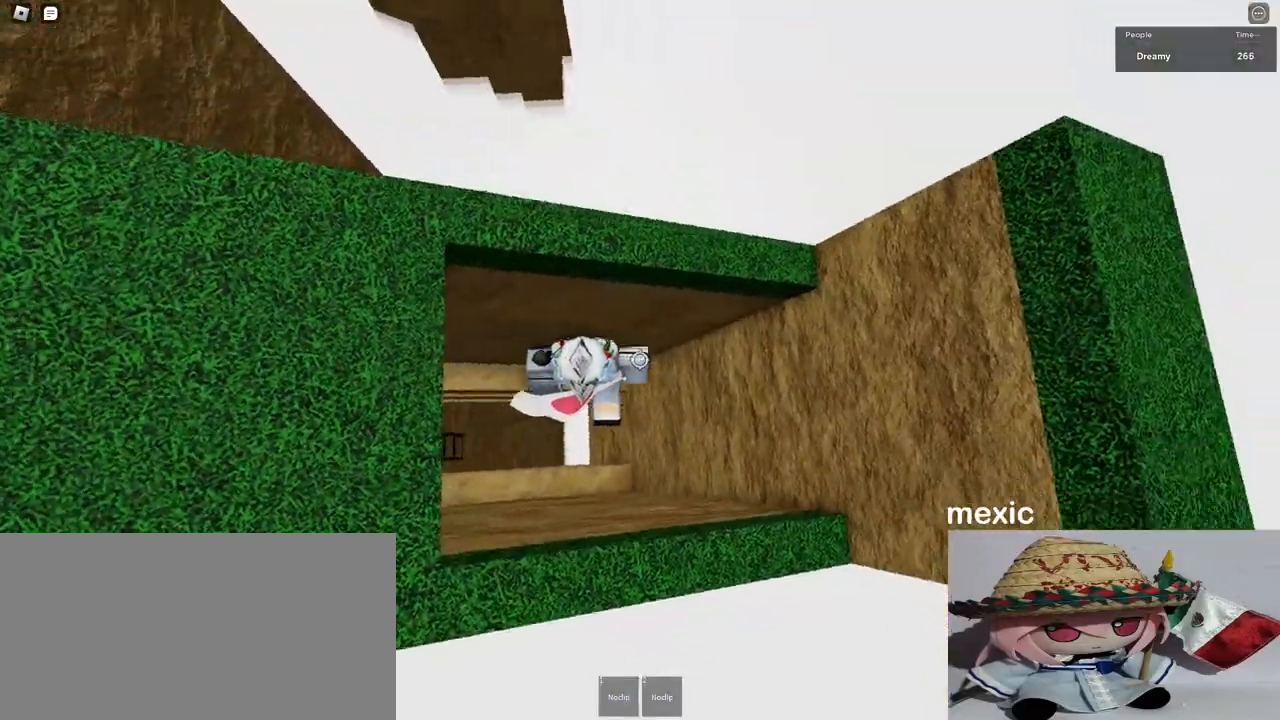
{"keys": ["space", "w"], "mouse": ["right"], "events": [[33, "d", "down"], [83, "space", "down"], [183, "space", "up"], [283, "w", "down"], [433, "d", "up"], [433, "space", "down"]]}
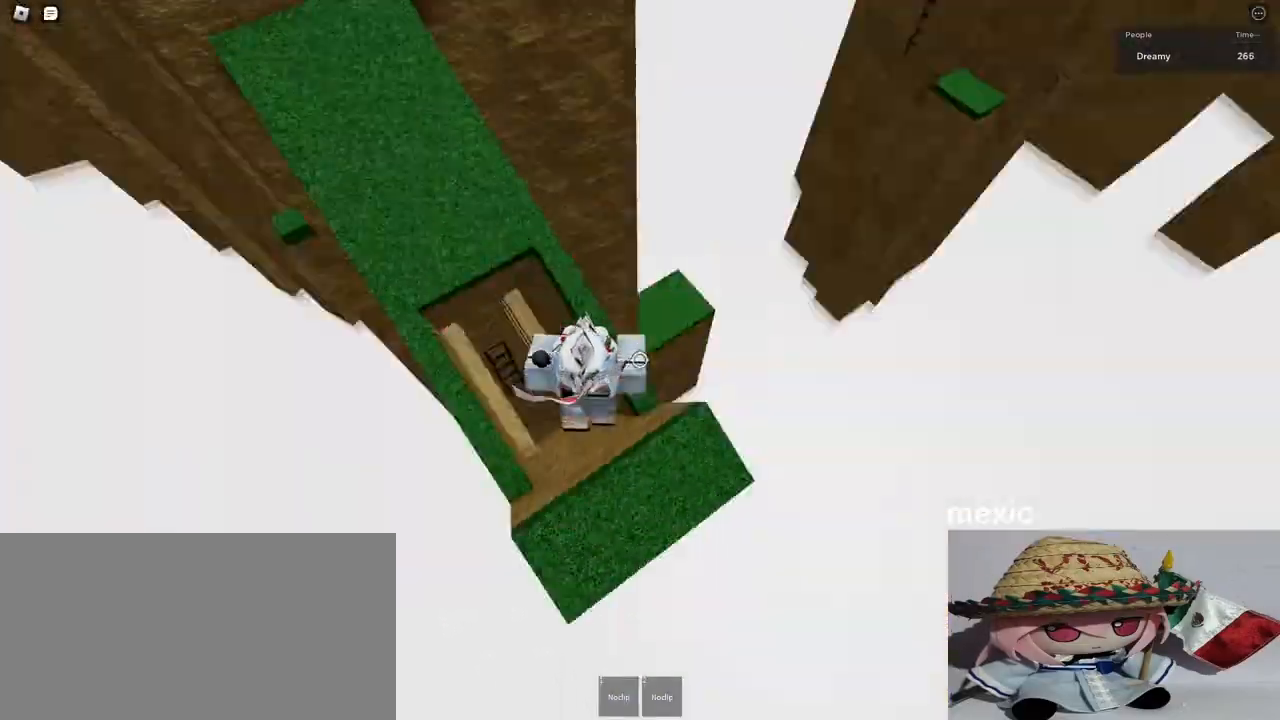
{"keys": ["space", "w"], "mouse": ["right"], "events": [[50, "space", "up"], [200, "a", "down"], [250, "a", "up"], [417, "space", "down"]]}
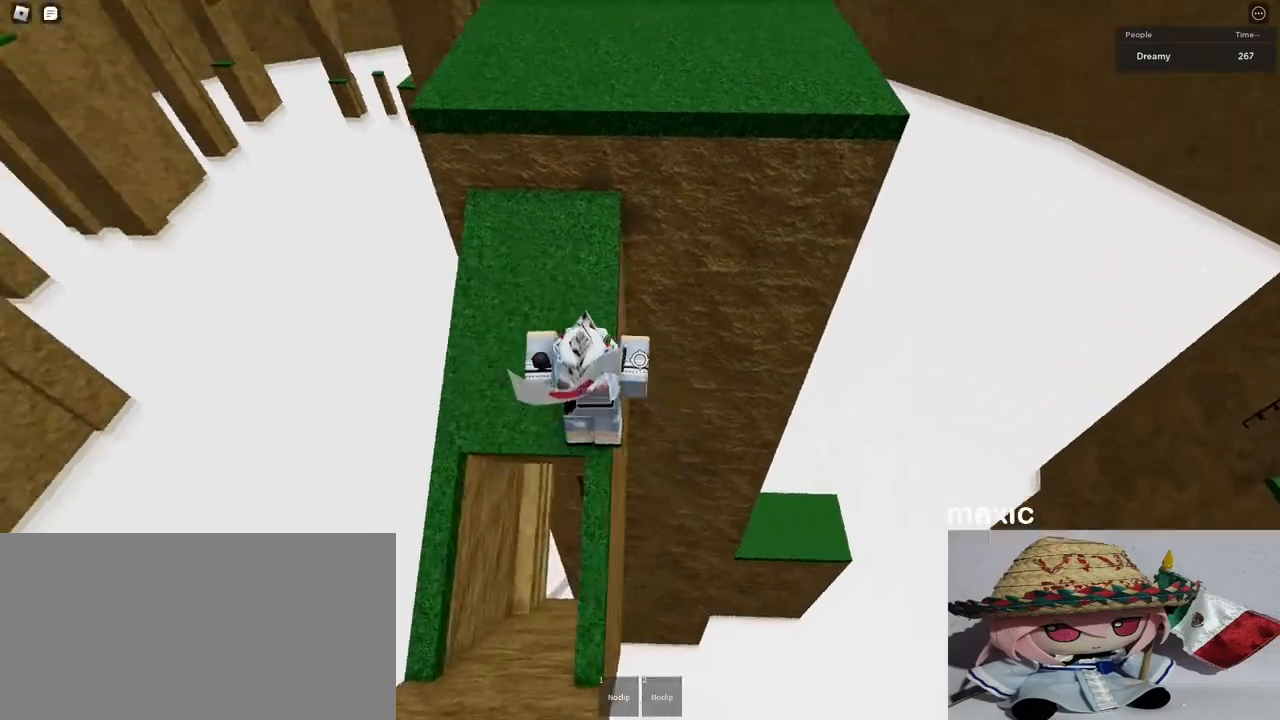
{"keys": ["space", "w"], "mouse": ["right"], "events": [[117, "space", "up"], [233, "a", "down"], [433, "a", "up"], [467, "space", "down"]]}
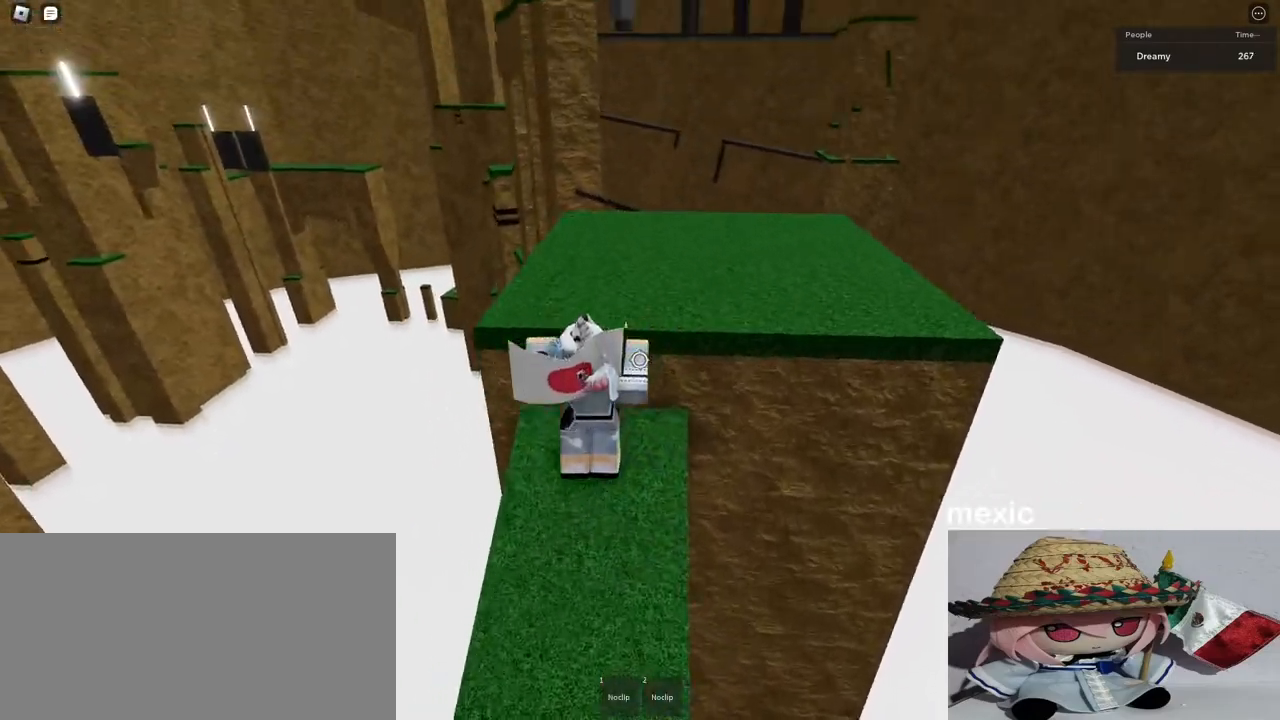
{"keys": ["d", "w"], "mouse": ["right"], "events": [[167, "space", "up"], [333, "d", "down"]]}
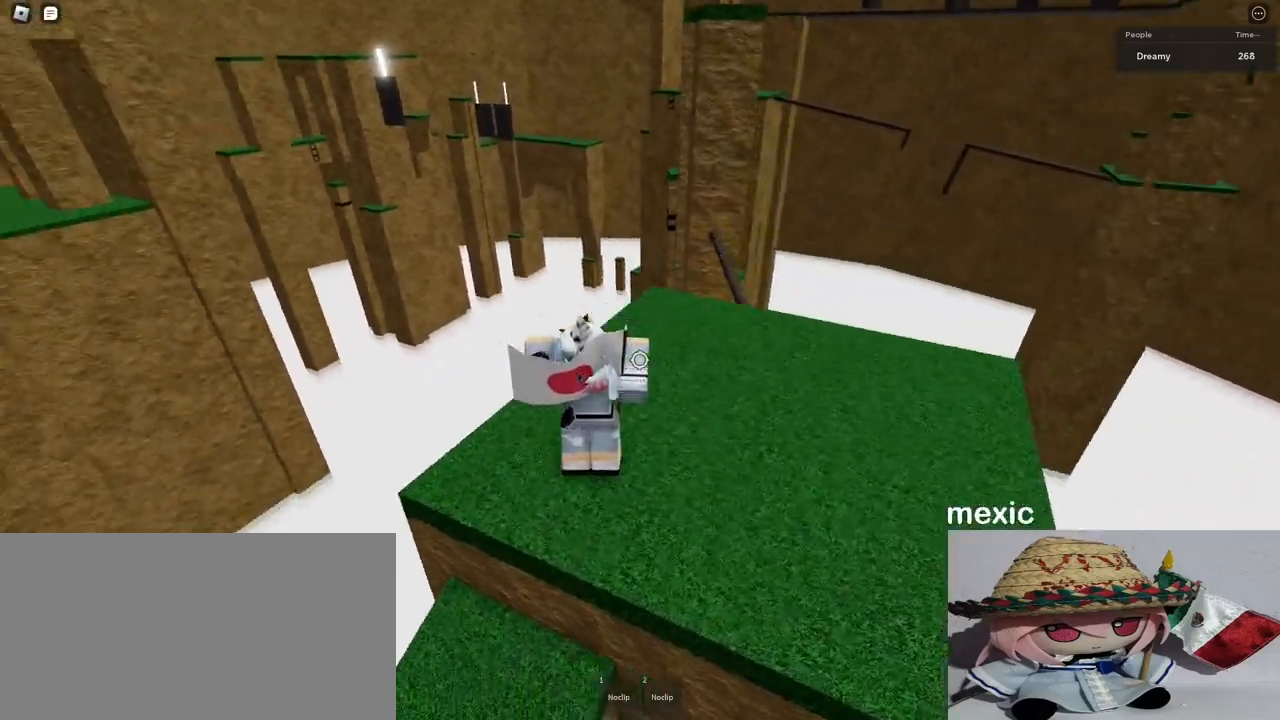
{"keys": ["d", "w"], "mouse": ["right"], "events": []}
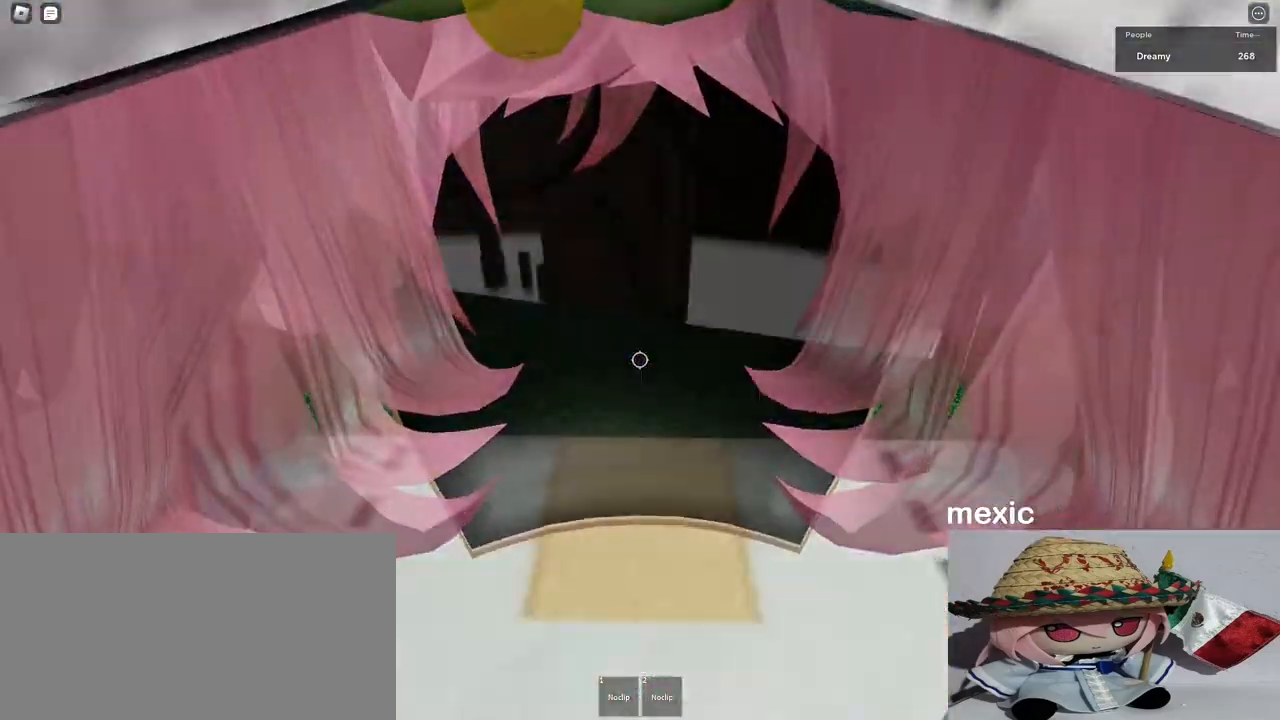
{"keys": ["w"], "mouse": ["right"], "events": [[100, "d", "up"]]}
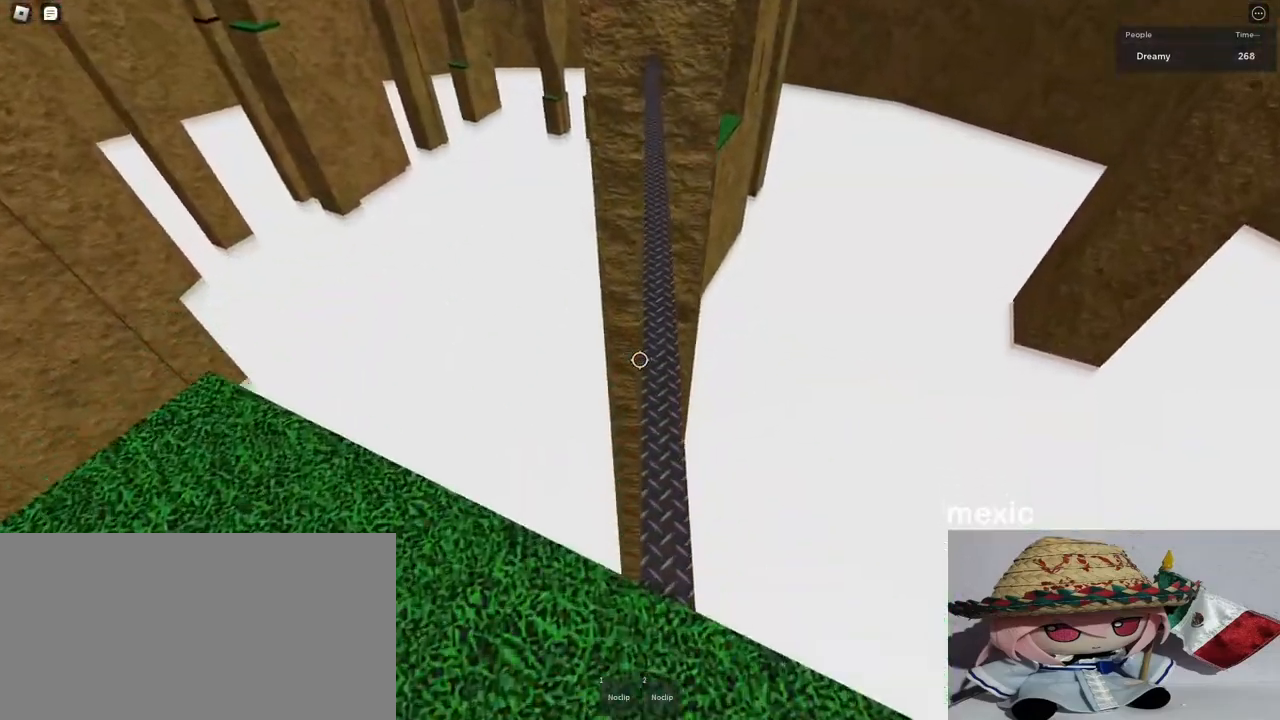
{"keys": ["w"], "mouse": ["right"], "events": [[67, "space", "down"], [200, "space", "up"]]}
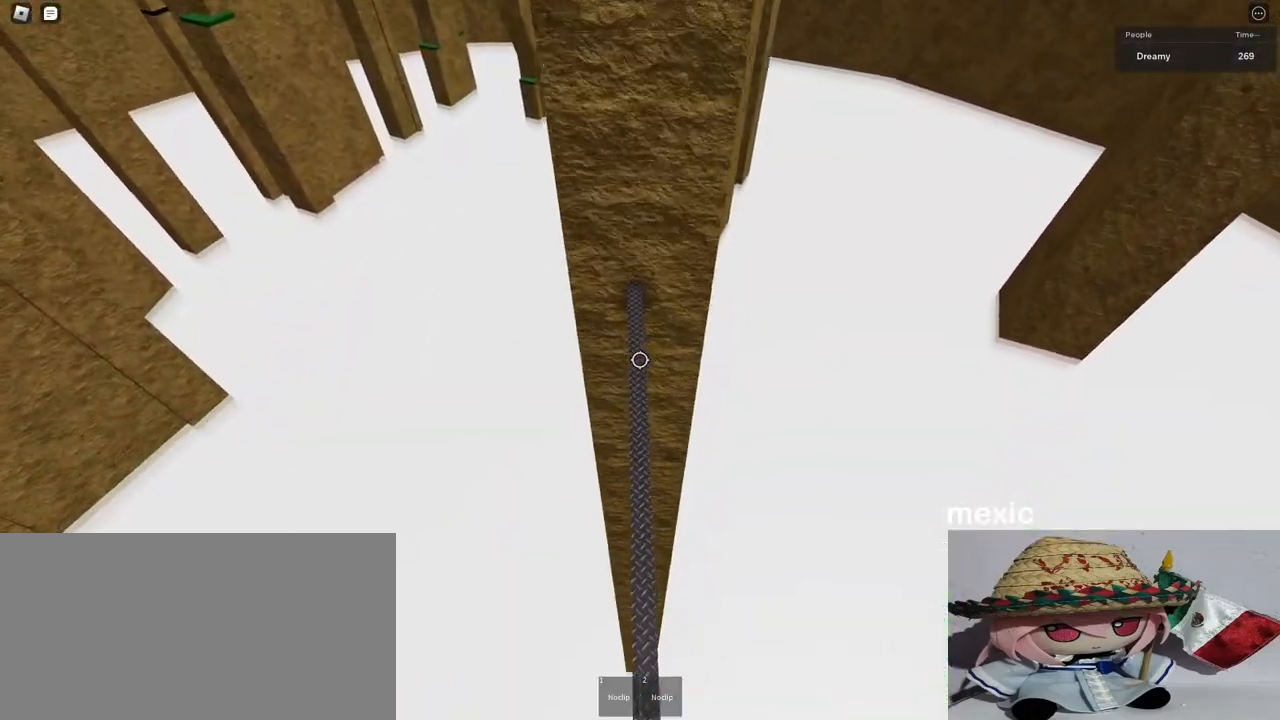
{"keys": ["w"], "mouse": ["right"], "events": []}
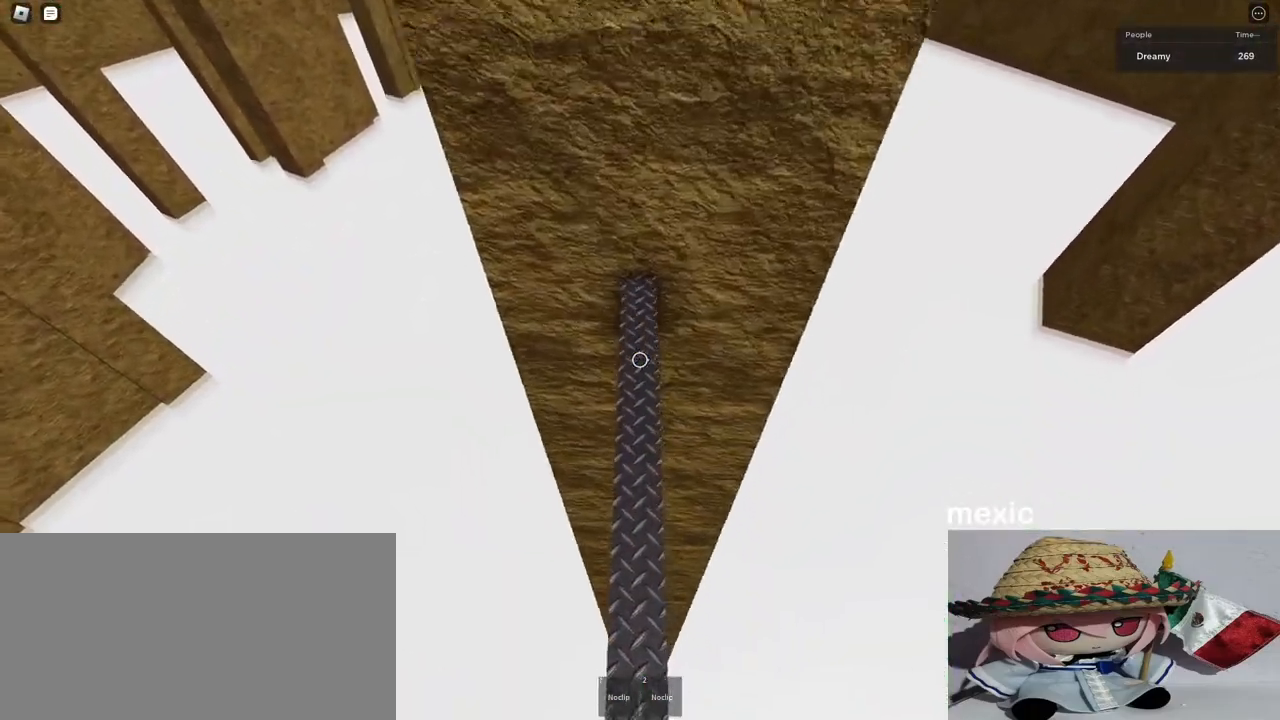
{"keys": [], "mouse": ["right"], "events": [[267, "w", "up"]]}
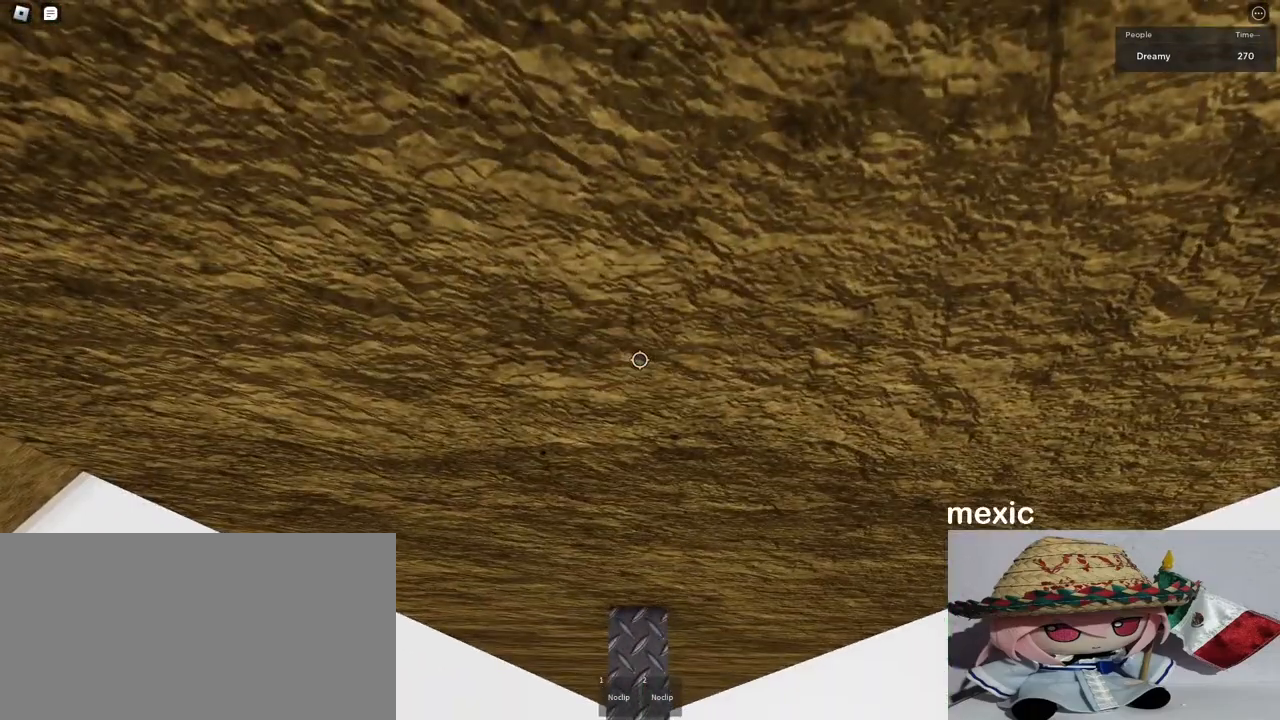
{"keys": [], "mouse": ["right"], "events": [[100, "shift", "down"], [167, "shift", "up"]]}
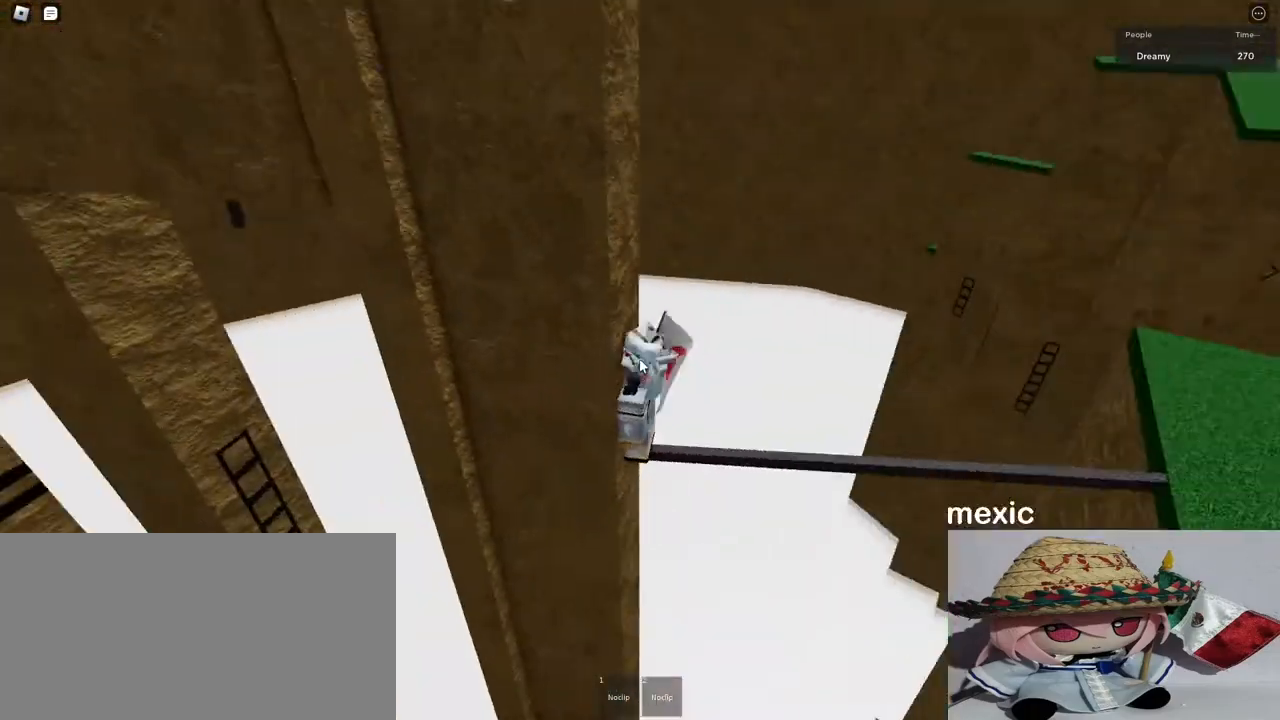
{"keys": [], "mouse": ["right"], "events": []}
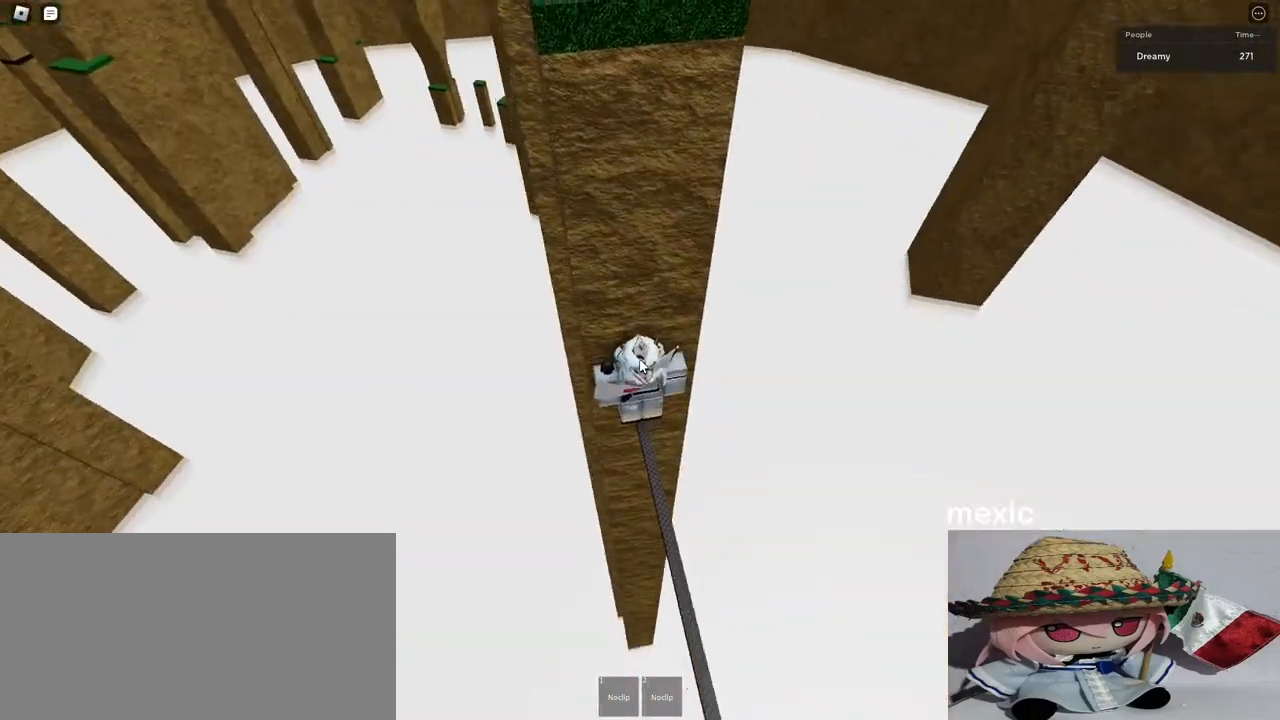
{"keys": [], "mouse": ["right"], "events": []}
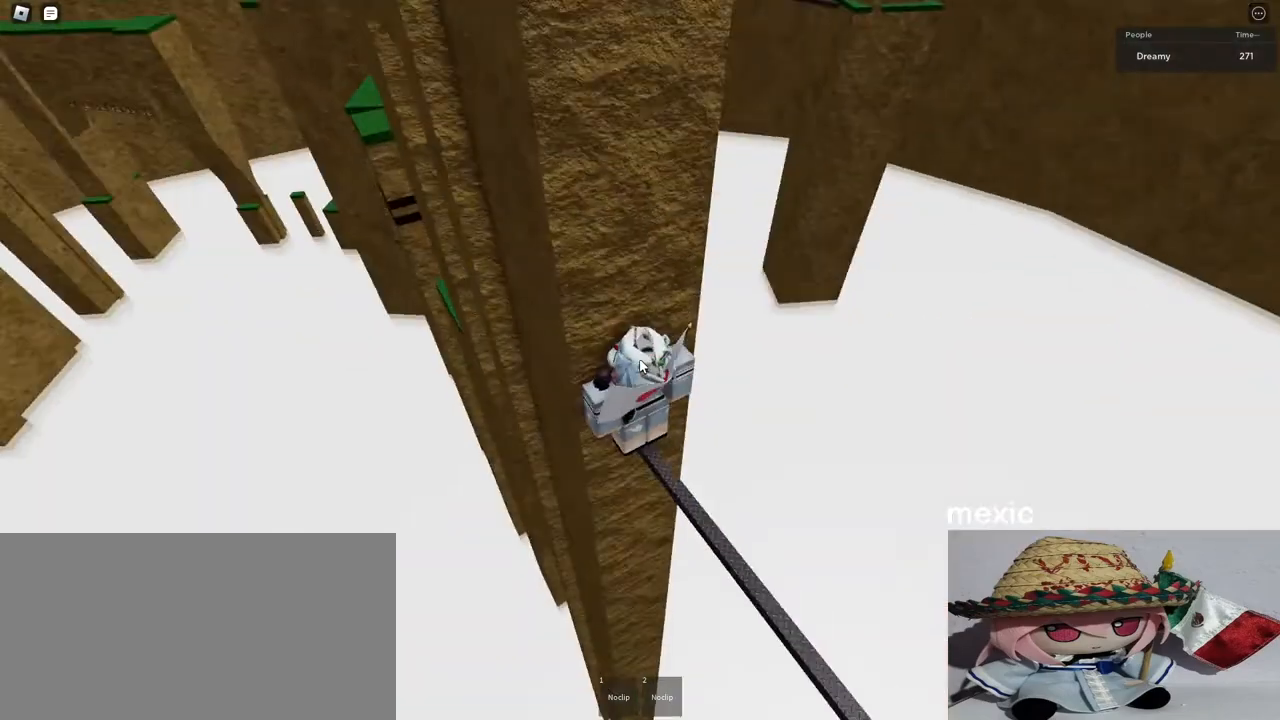
{"keys": [], "mouse": ["right"], "events": []}
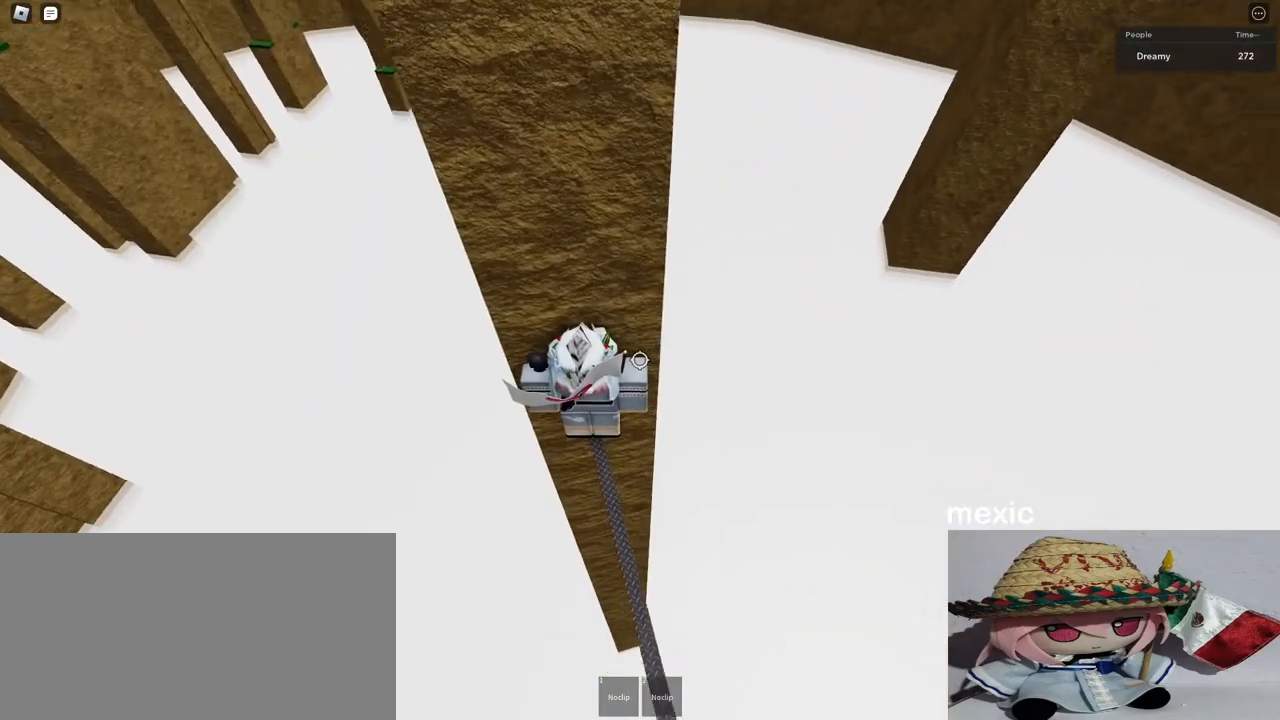
{"keys": [], "mouse": ["right"], "events": []}
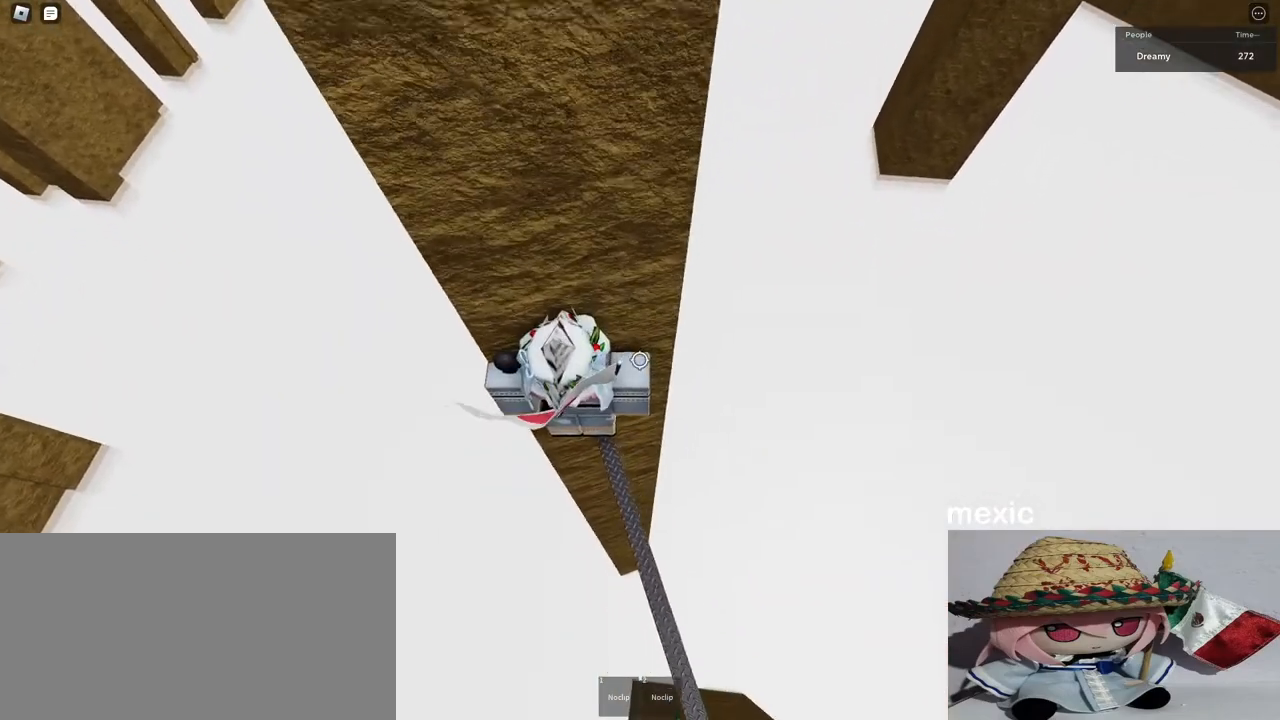
{"keys": ["a", "space"], "mouse": ["right"], "events": [[333, "a", "down"], [450, "space", "down"]]}
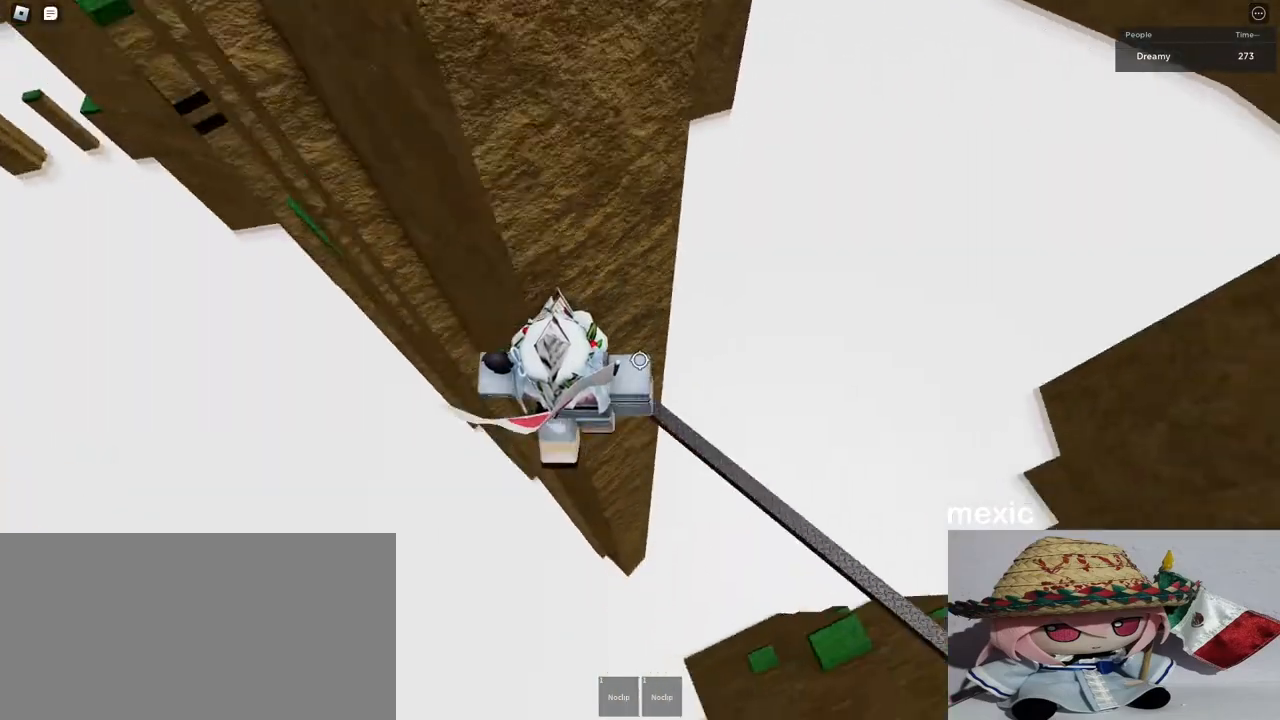
{"keys": ["a"], "mouse": ["right"], "events": [[150, "space", "up"]]}
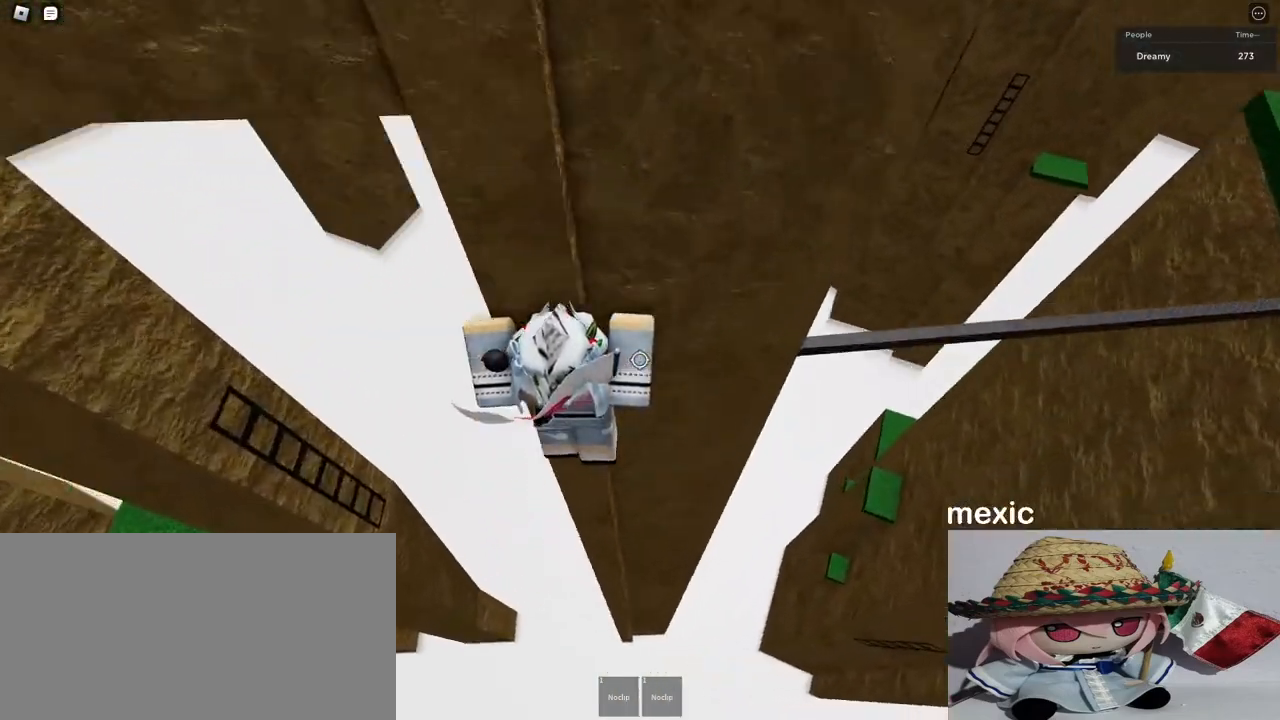
{"keys": ["a", "w"], "mouse": ["right"], "events": [[83, "w", "down"]]}
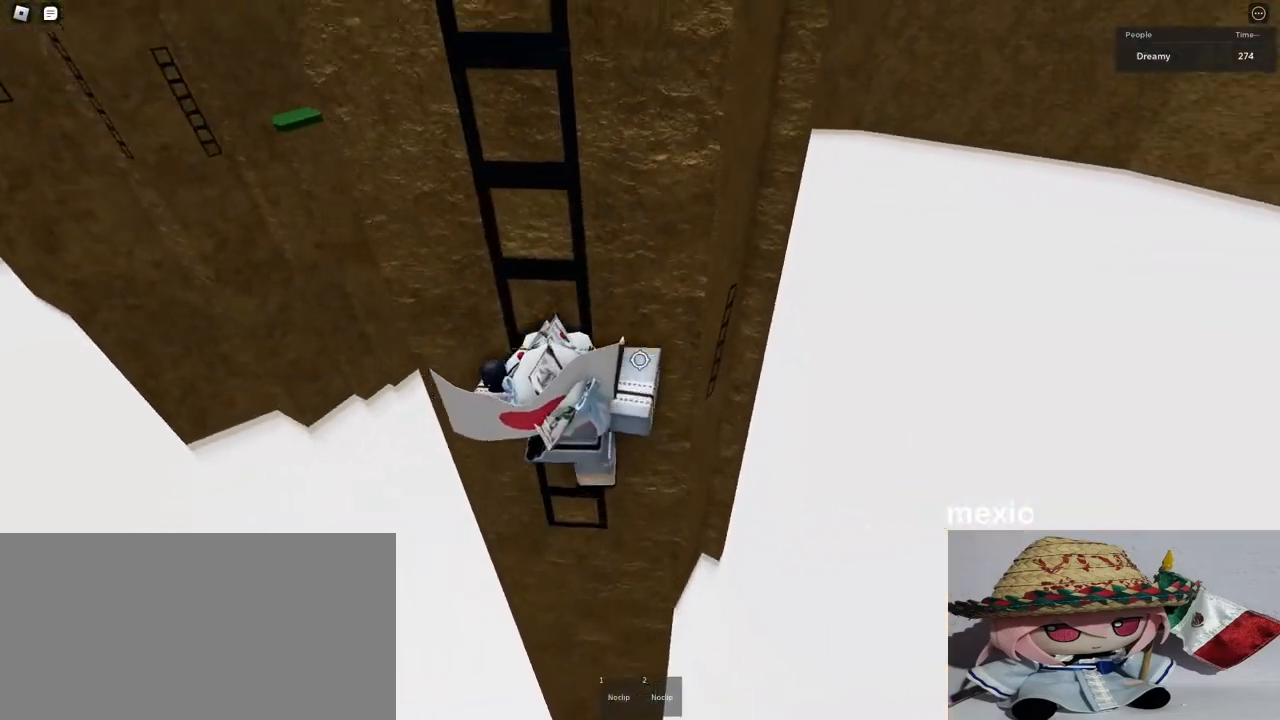
{"keys": ["w"], "mouse": ["right"]}
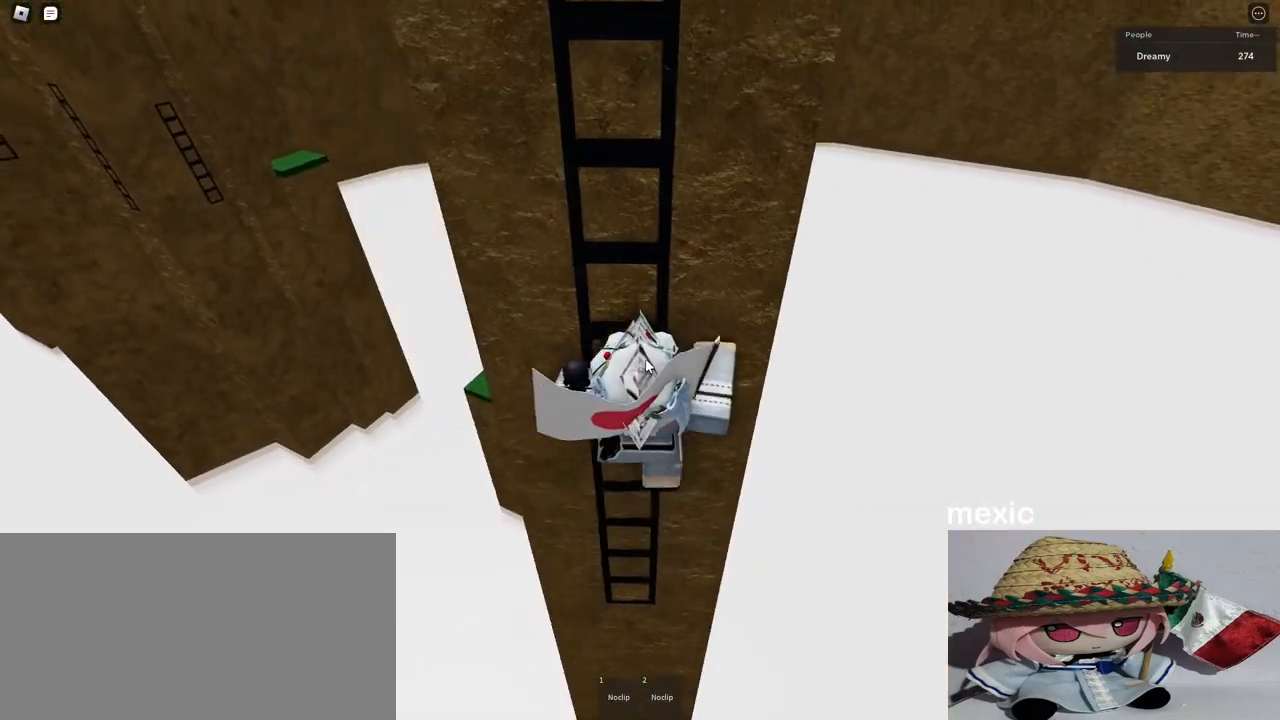
{"keys": ["d"], "mouse": ["right"], "events": [[200, "d", "down"], [367, "w", "up"]]}
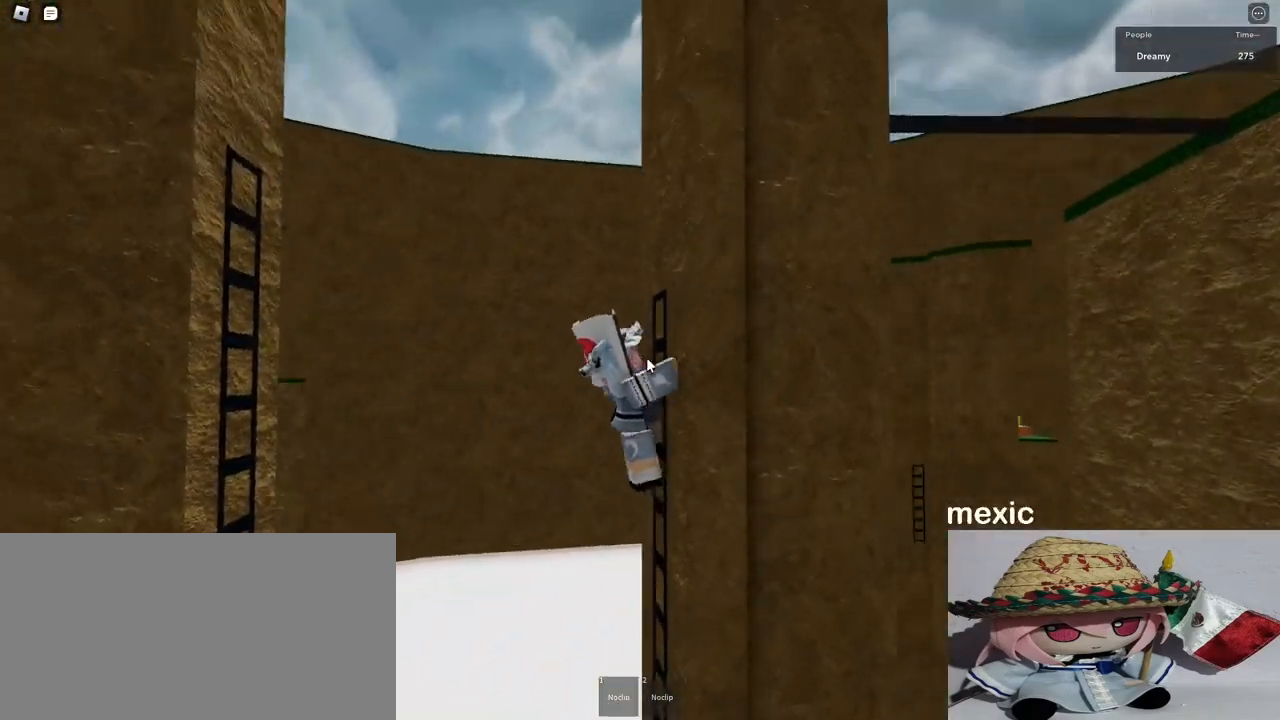
{"keys": ["d"], "mouse": ["right"], "events": []}
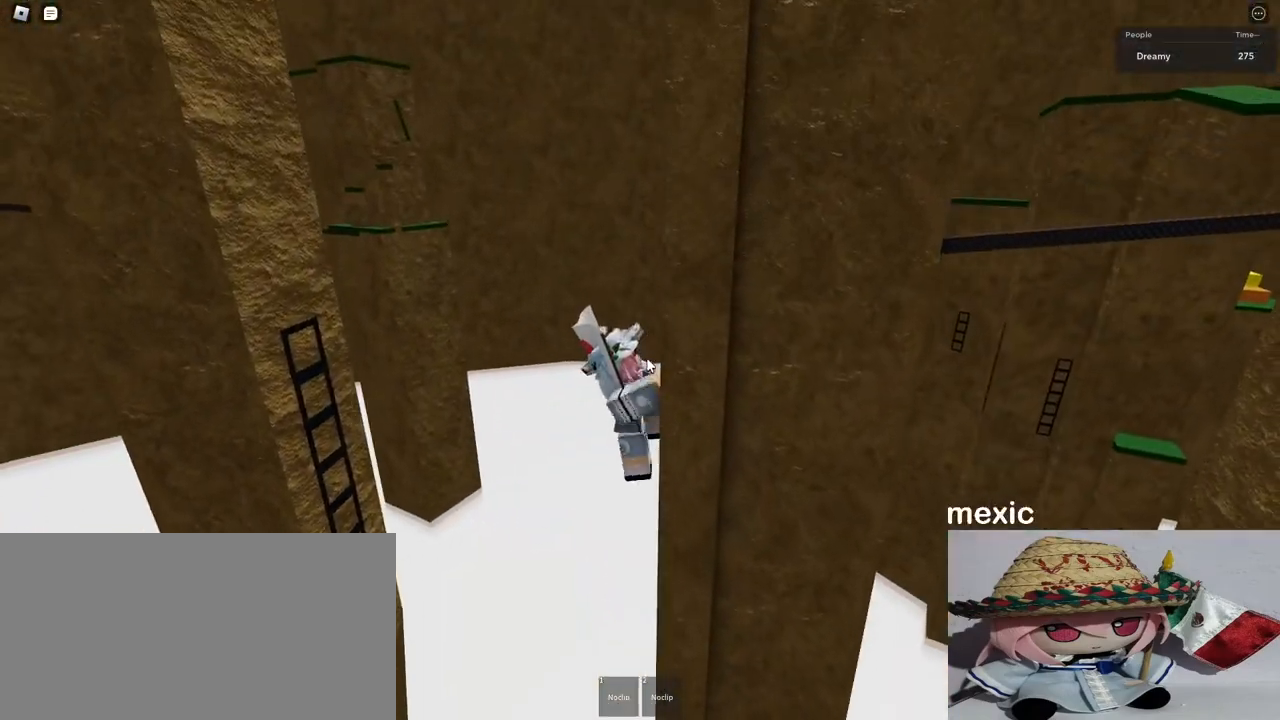
{"keys": [], "mouse": ["right"], "events": [[167, "d", "up"]]}
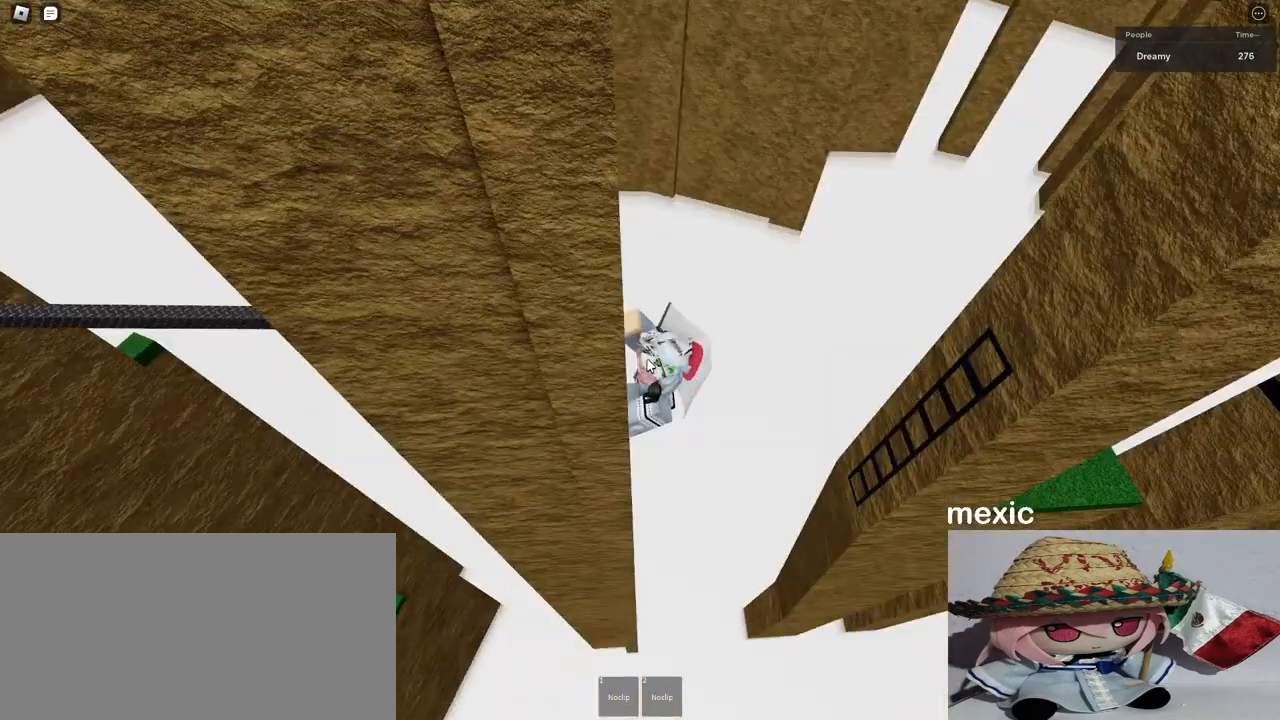
{"keys": ["d", "shift"], "mouse": [], "events": [[283, "d", "down"], [283, "shift", "down"], [383, "shift", "up"], [383, "space", "down"], [467, "space", "up"], [483, "mouse_right", "up"], [483, "shift", "down"]]}
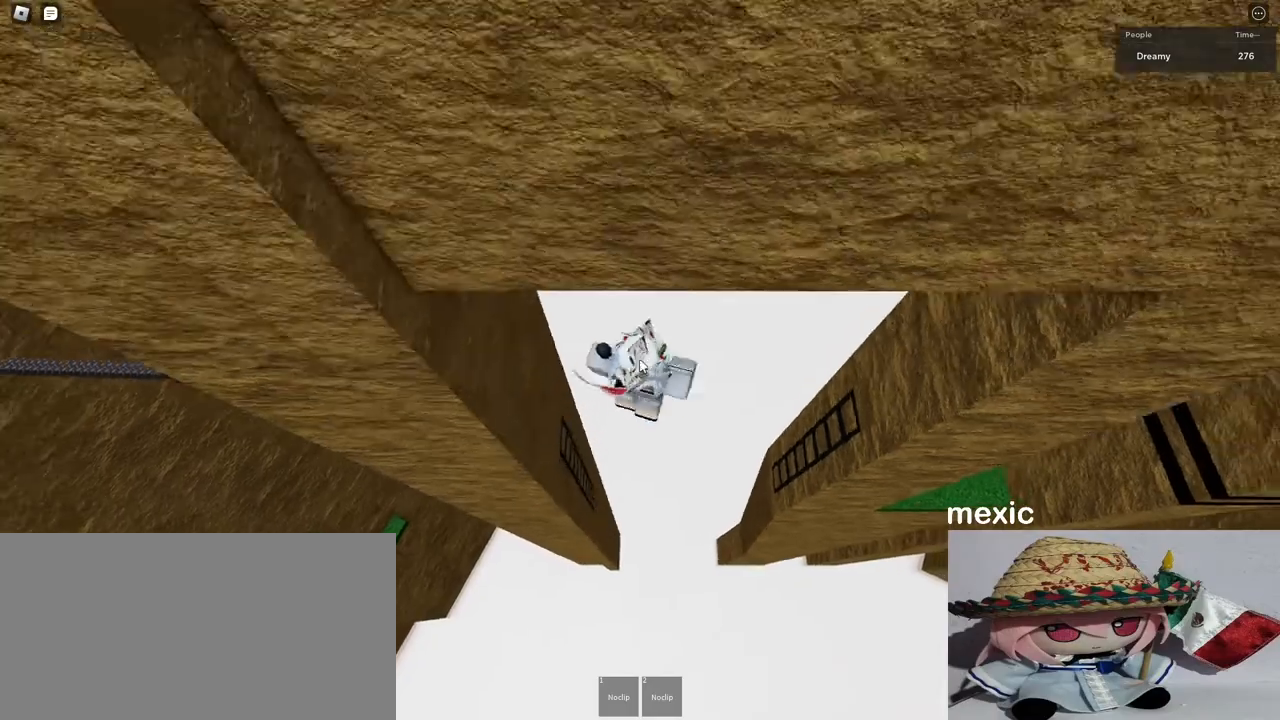
{"keys": ["d"], "mouse": ["right"], "events": [[67, "shift", "up"], [183, "mouse_right", "down"]]}
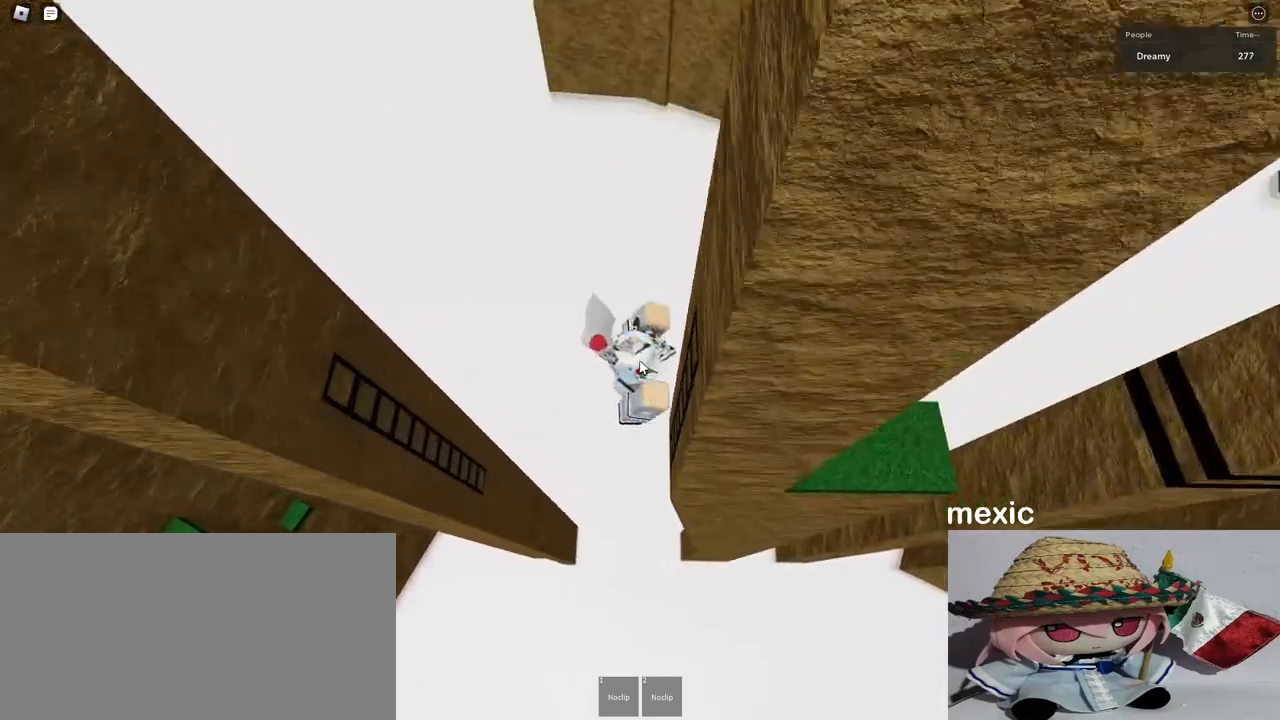
{"keys": ["w"], "mouse": ["right"], "events": [[117, "w", "down"], [233, "d", "up"], [400, "shift", "down"], [467, "shift", "up"]]}